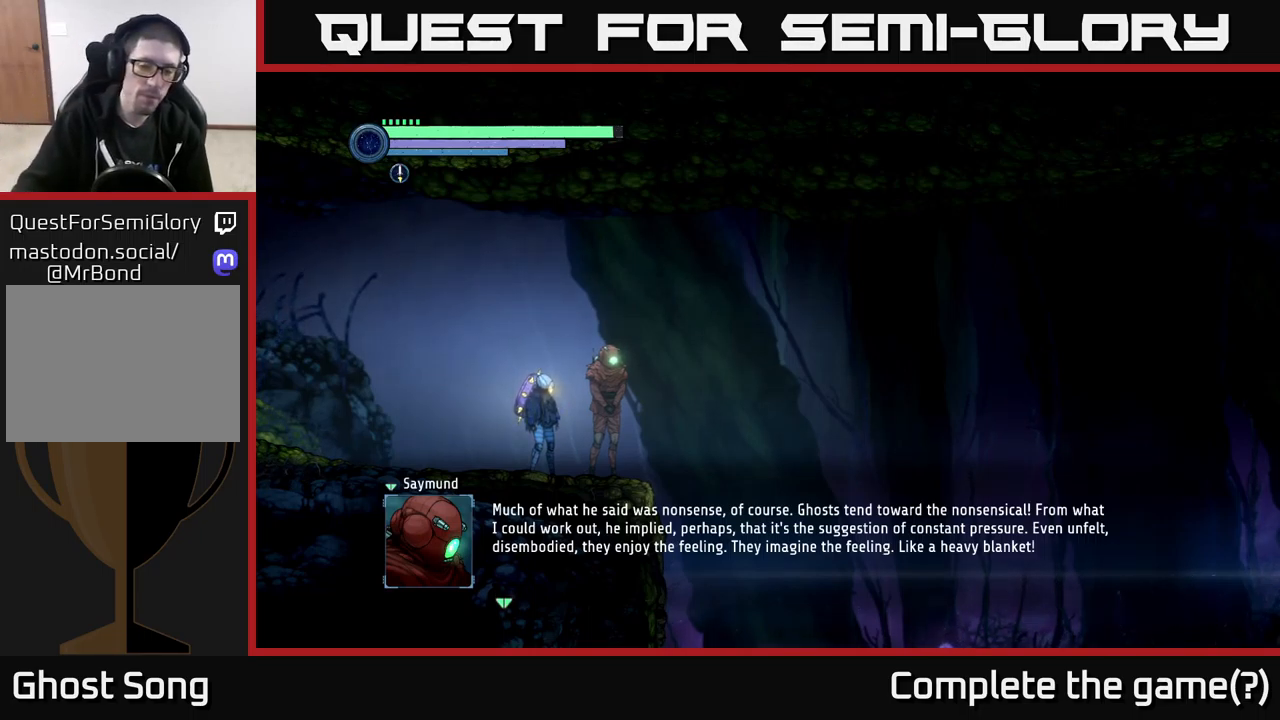
Gameplay with a controller (Xbox layout); each line is a JSON object with the inputs held at the frame after it. "events" lists button and stick changes between this image and that frame as [ms after this image, input, new state], when the widget could be followed in between.
{"buttons": ["A"], "left_stick": "center", "right_stick": "center", "events": [[384, "A", "down"]]}
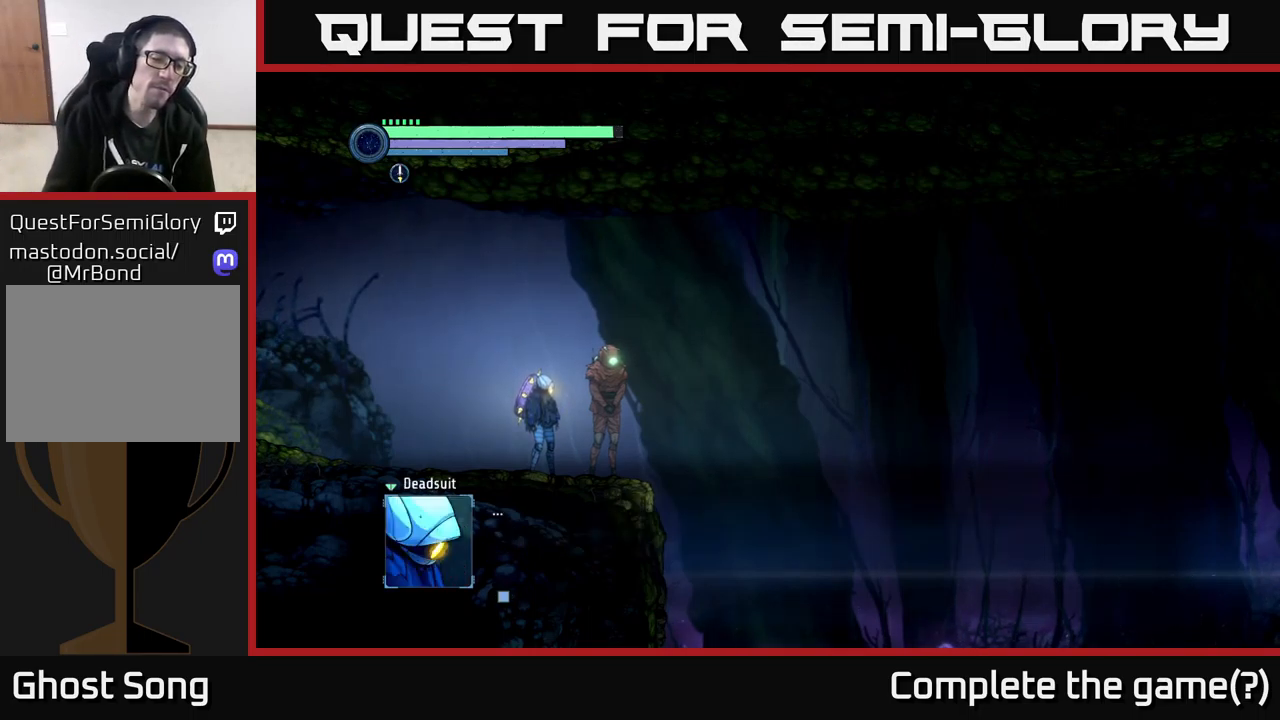
{"buttons": [], "left_stick": "center", "right_stick": "center", "events": [[34, "A", "up"]]}
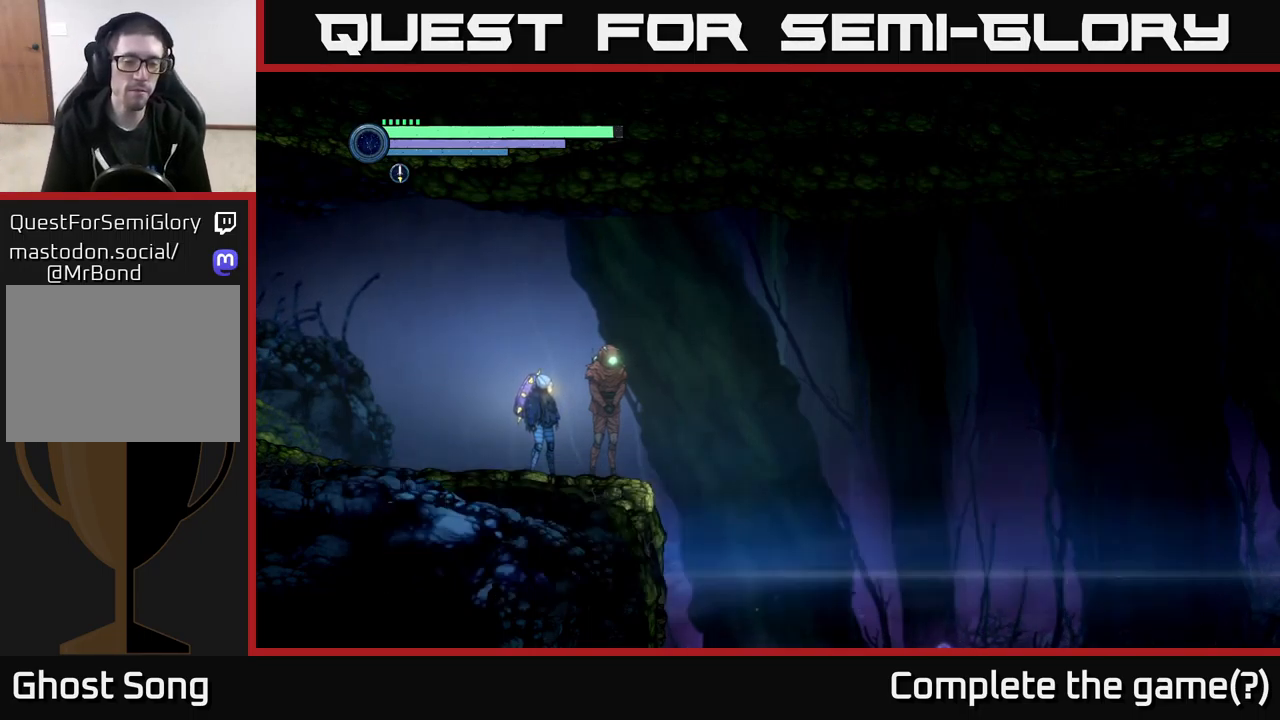
{"buttons": [], "left_stick": "center", "right_stick": "center", "events": [[67, "A", "down"], [117, "A", "up"]]}
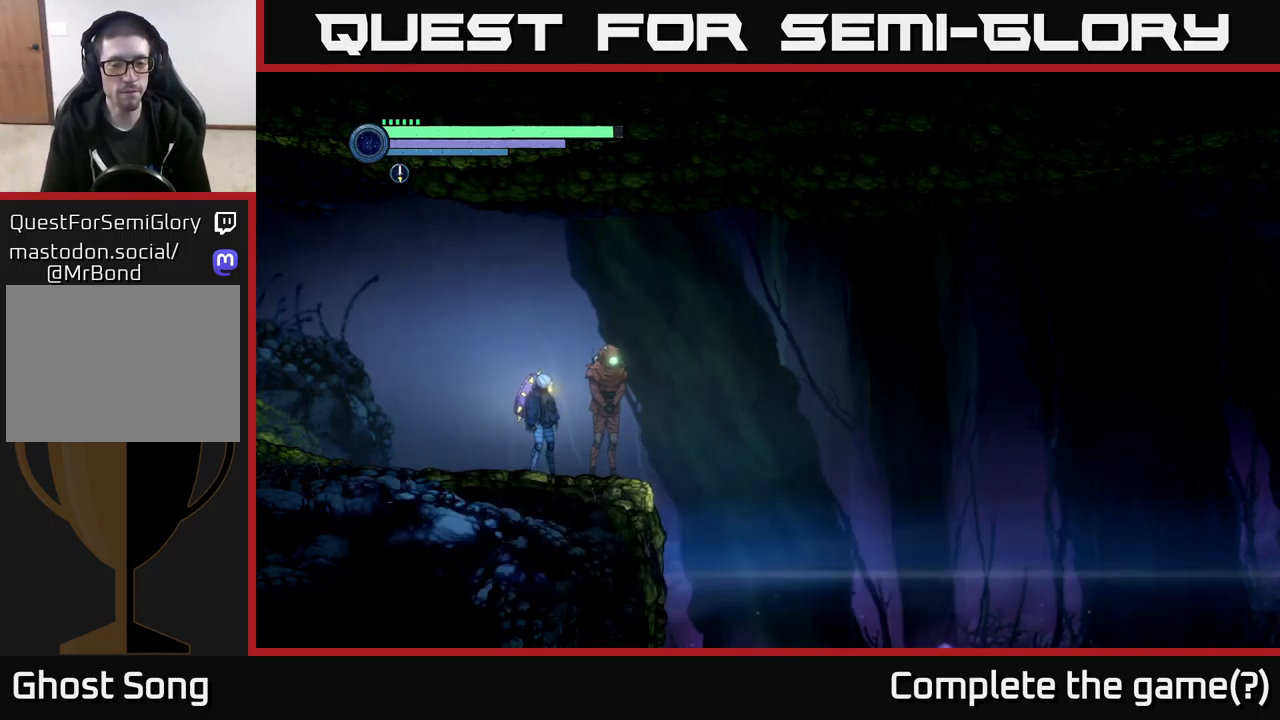
{"buttons": [], "left_stick": "center", "right_stick": "center", "events": []}
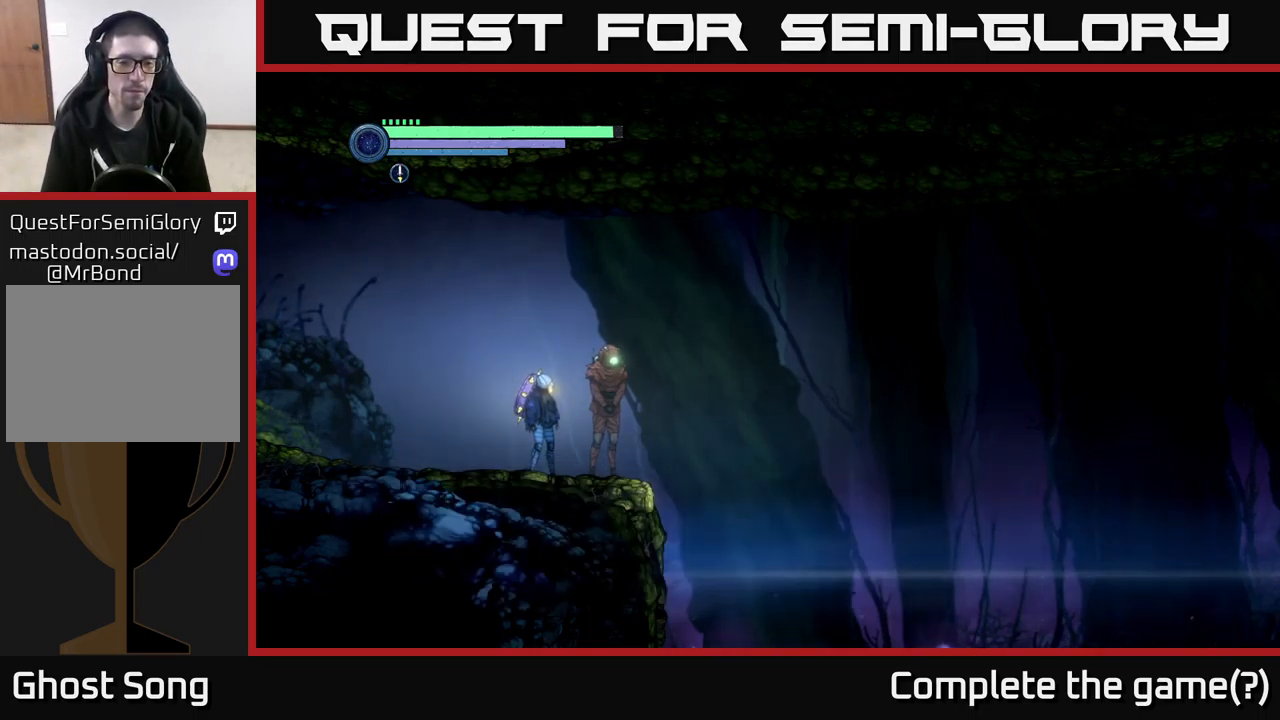
{"buttons": [], "left_stick": "center", "right_stick": "center", "events": []}
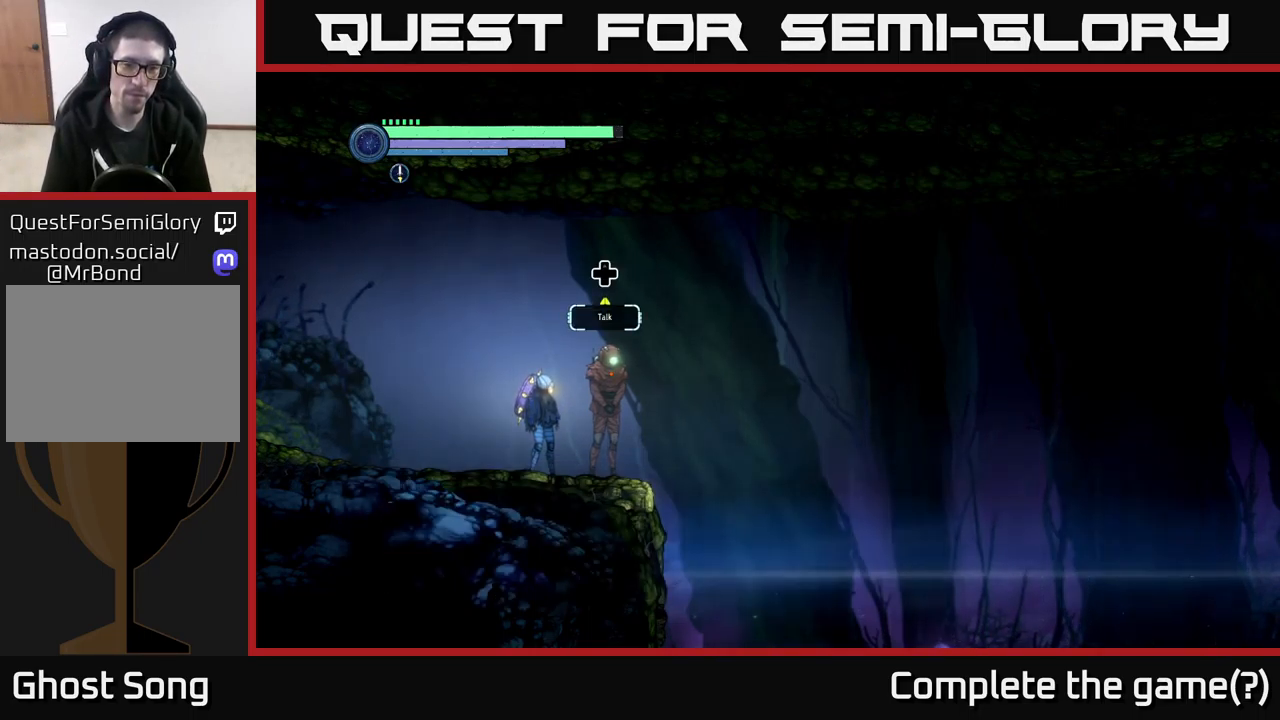
{"buttons": [], "left_stick": "center", "right_stick": "center", "events": [[116, "DPAD_UP", "down"], [233, "DPAD_UP", "up"]]}
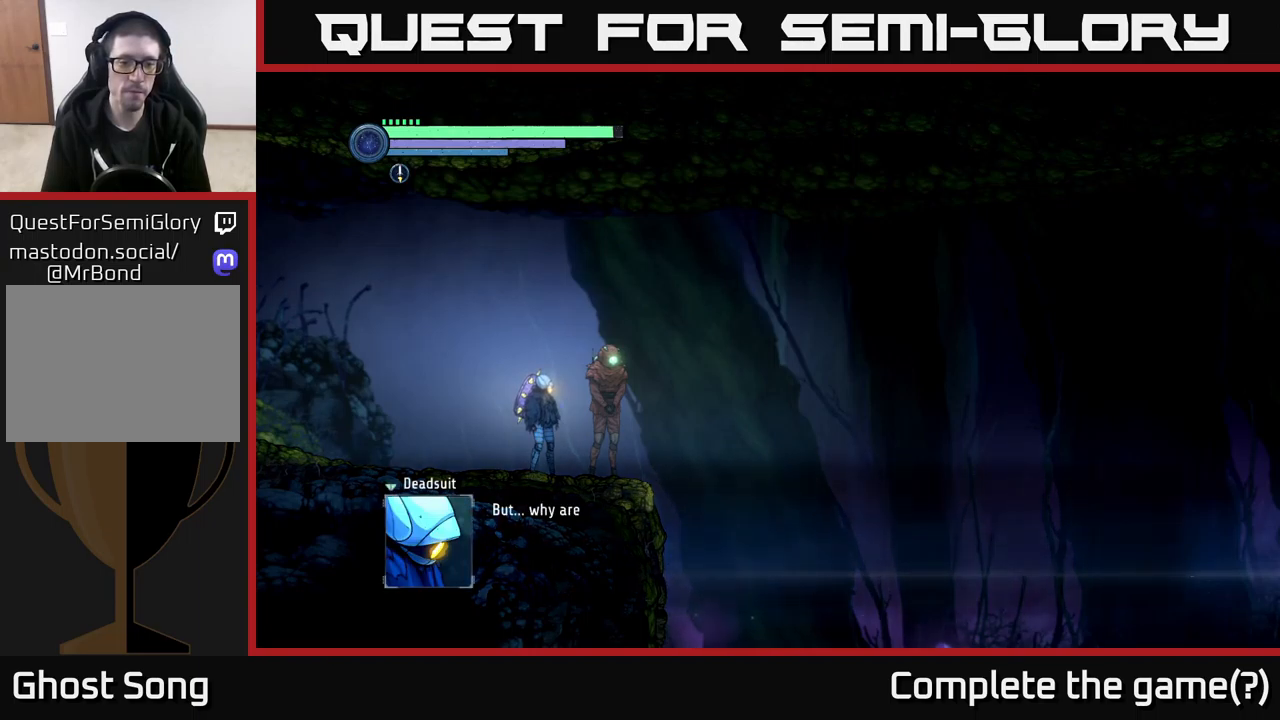
{"buttons": [], "left_stick": "center", "right_stick": "center", "events": [[166, "A", "down"], [366, "A", "up"]]}
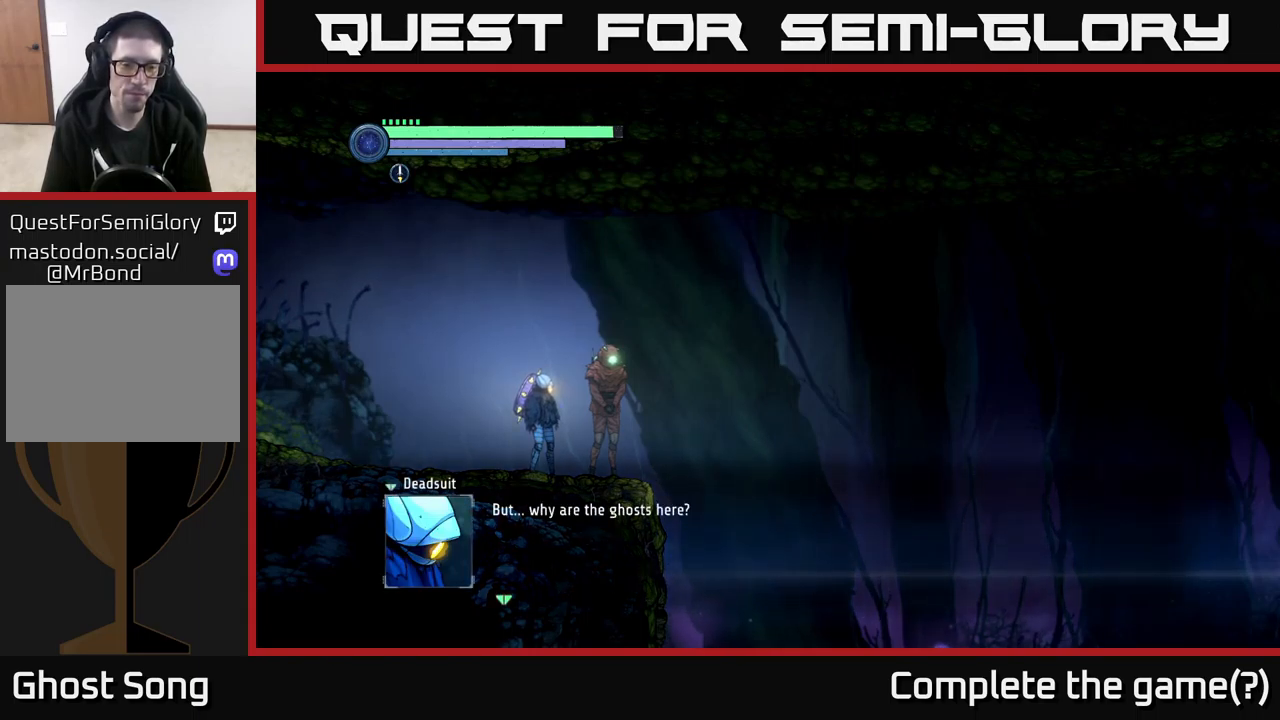
{"buttons": [], "left_stick": "center", "right_stick": "center", "events": [[266, "A", "down"], [450, "A", "up"]]}
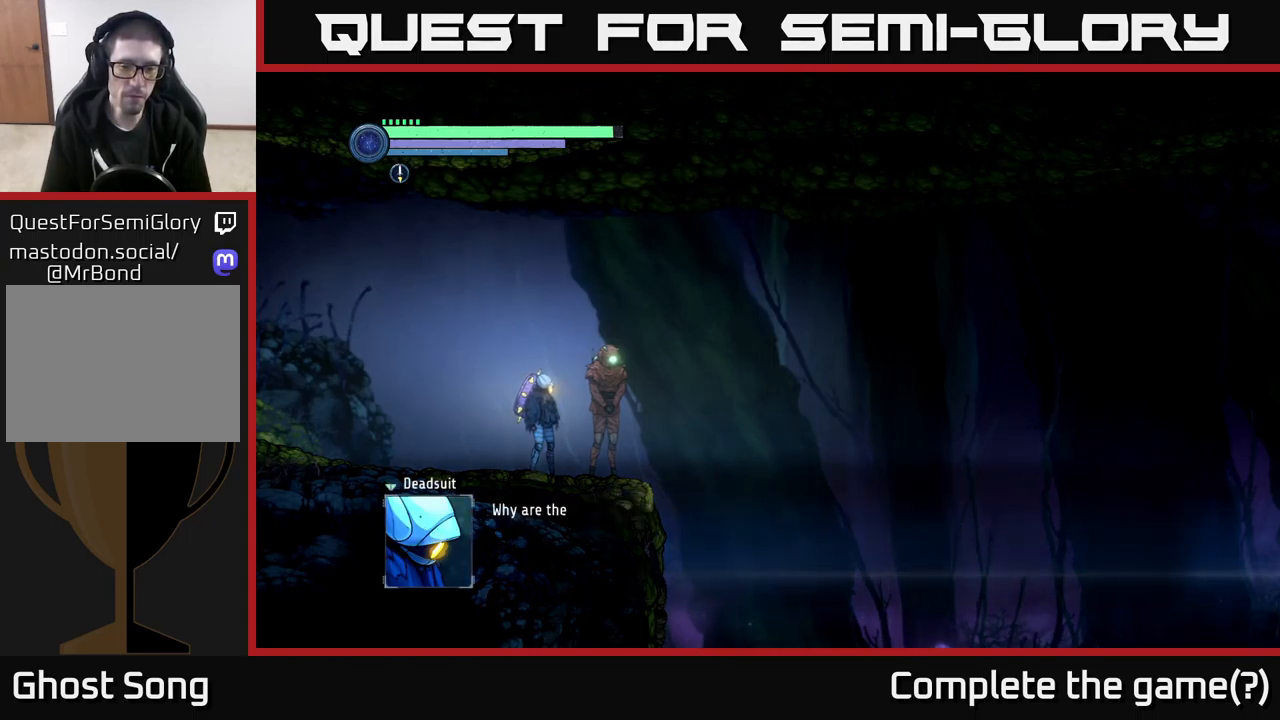
{"buttons": [], "left_stick": "center", "right_stick": "center", "events": []}
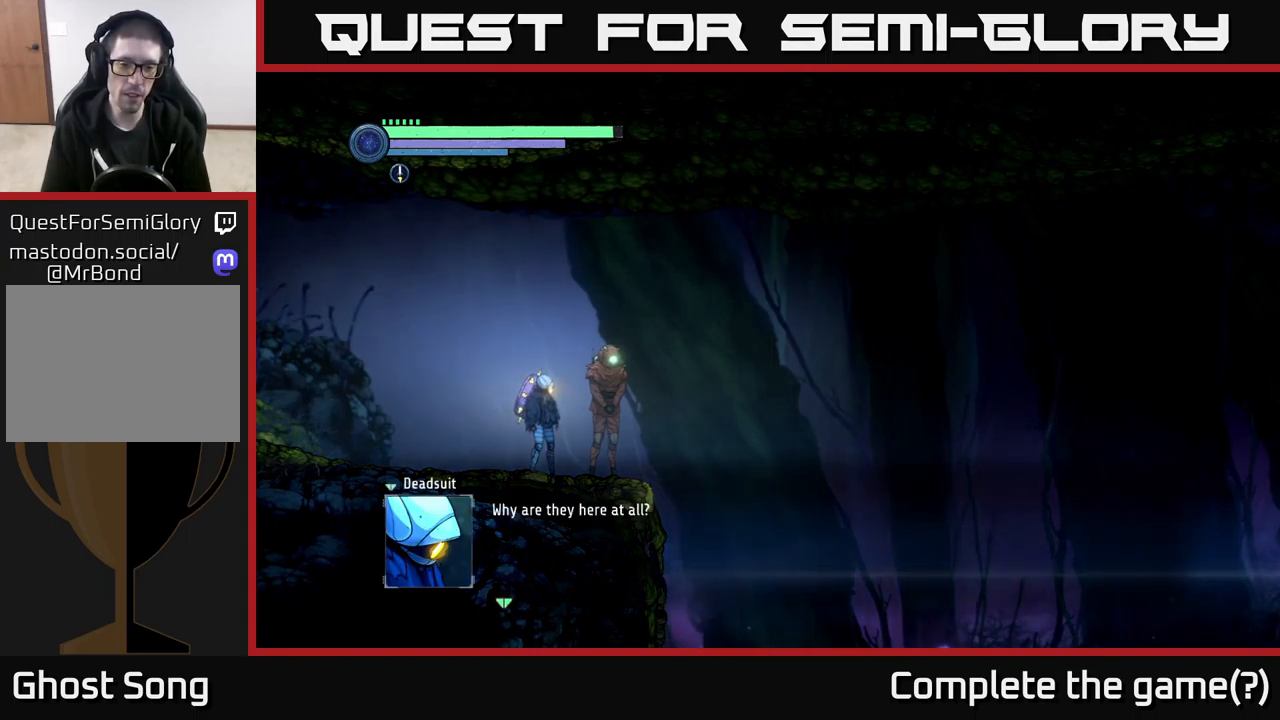
{"buttons": [], "left_stick": "center", "right_stick": "center", "events": []}
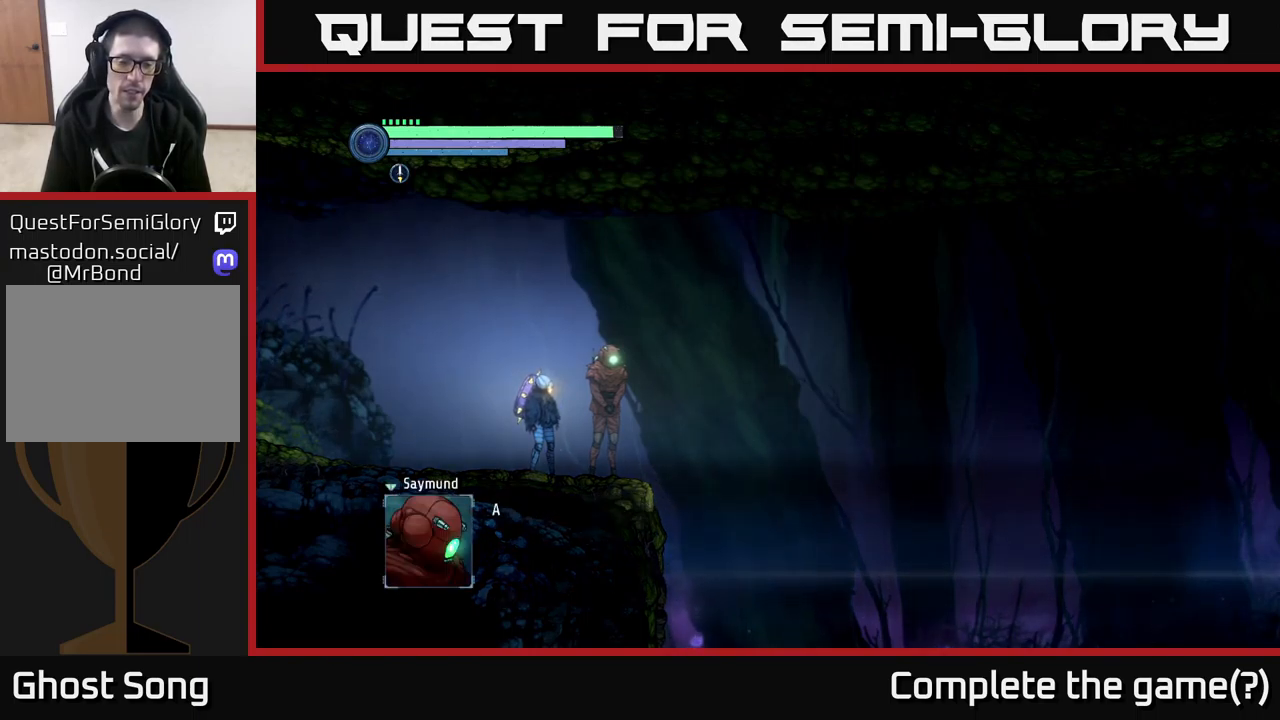
{"buttons": [], "left_stick": "center", "right_stick": "center", "events": [[33, "A", "down"], [250, "A", "up"]]}
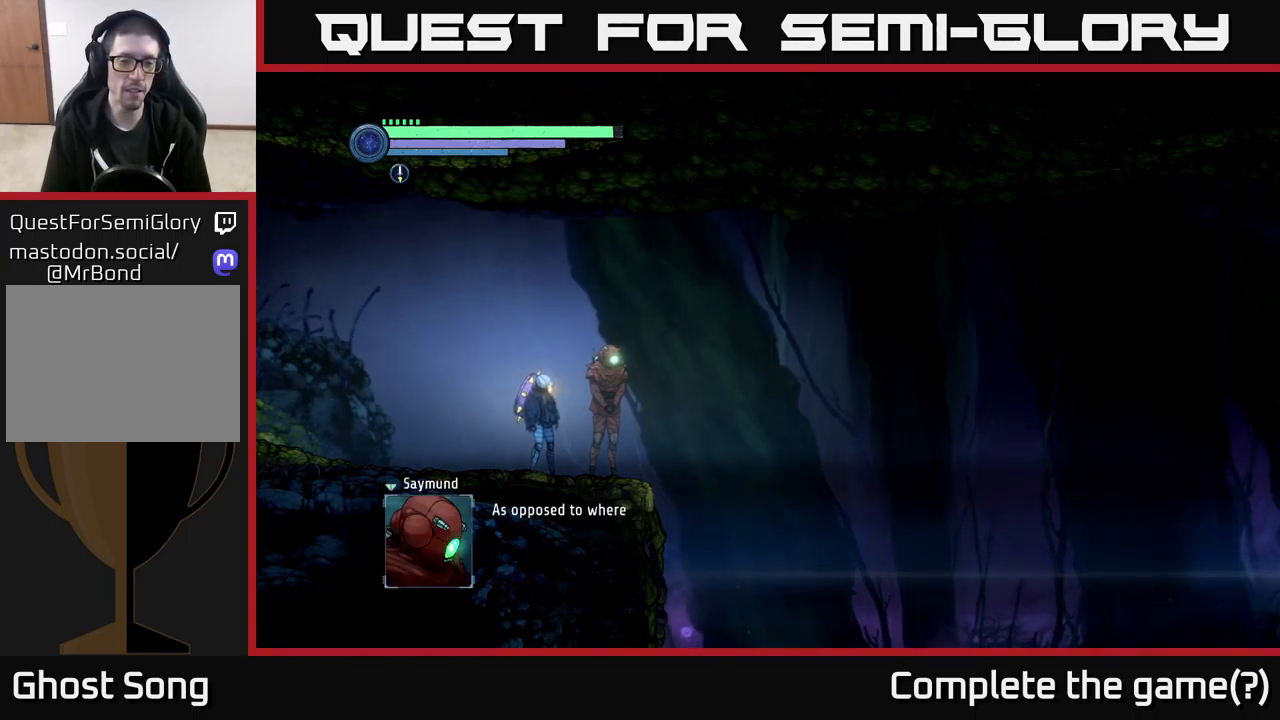
{"buttons": [], "left_stick": "center", "right_stick": "center", "events": []}
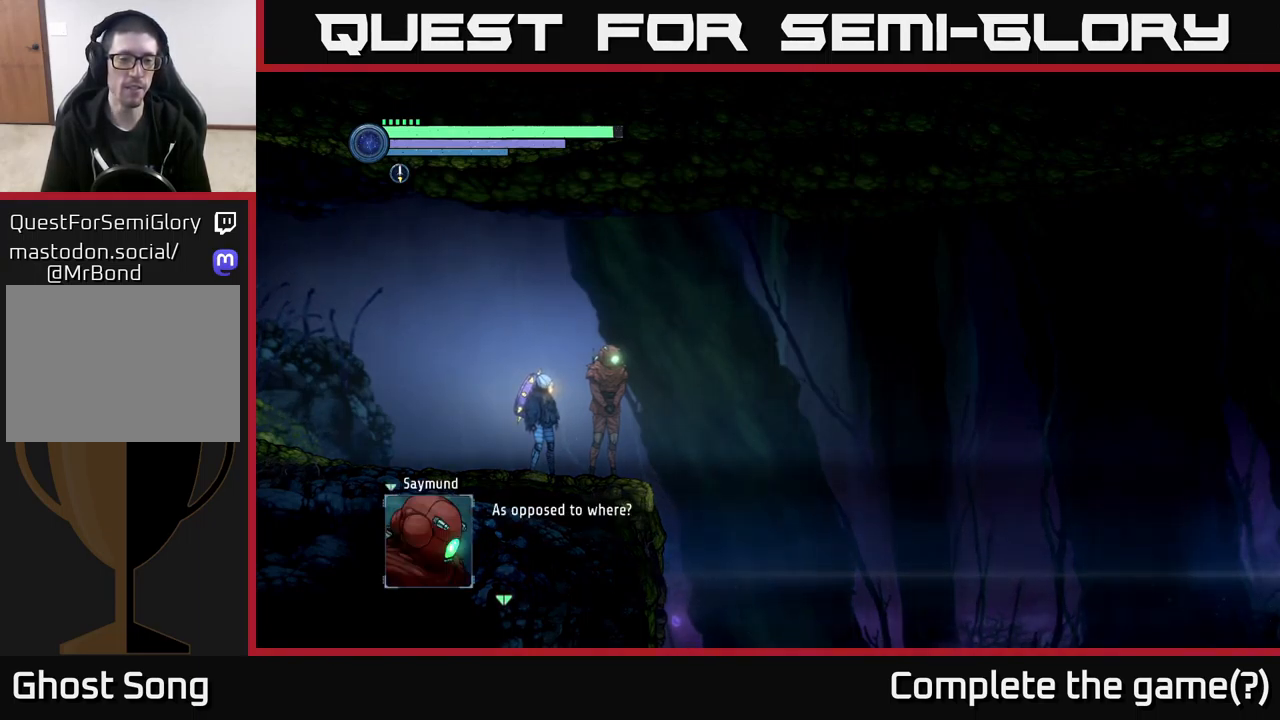
{"buttons": [], "left_stick": "center", "right_stick": "center", "events": [[283, "A", "down"], [433, "A", "up"]]}
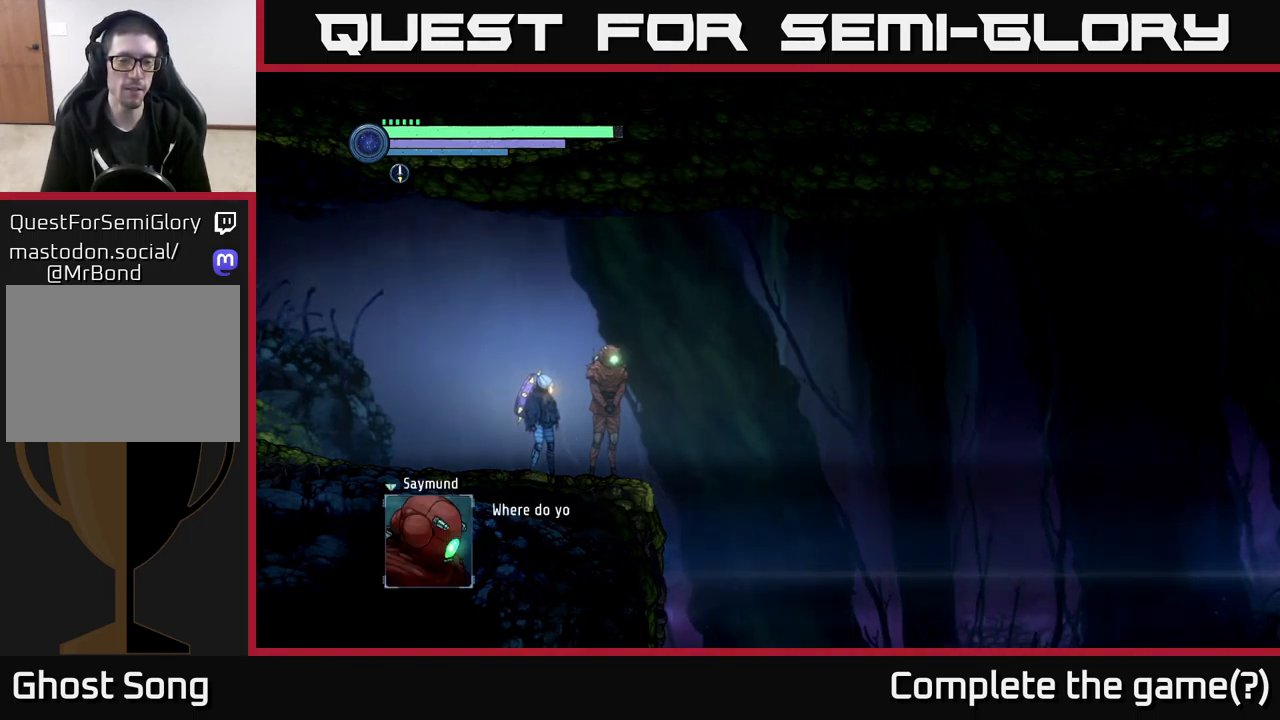
{"buttons": [], "left_stick": "center", "right_stick": "center", "events": []}
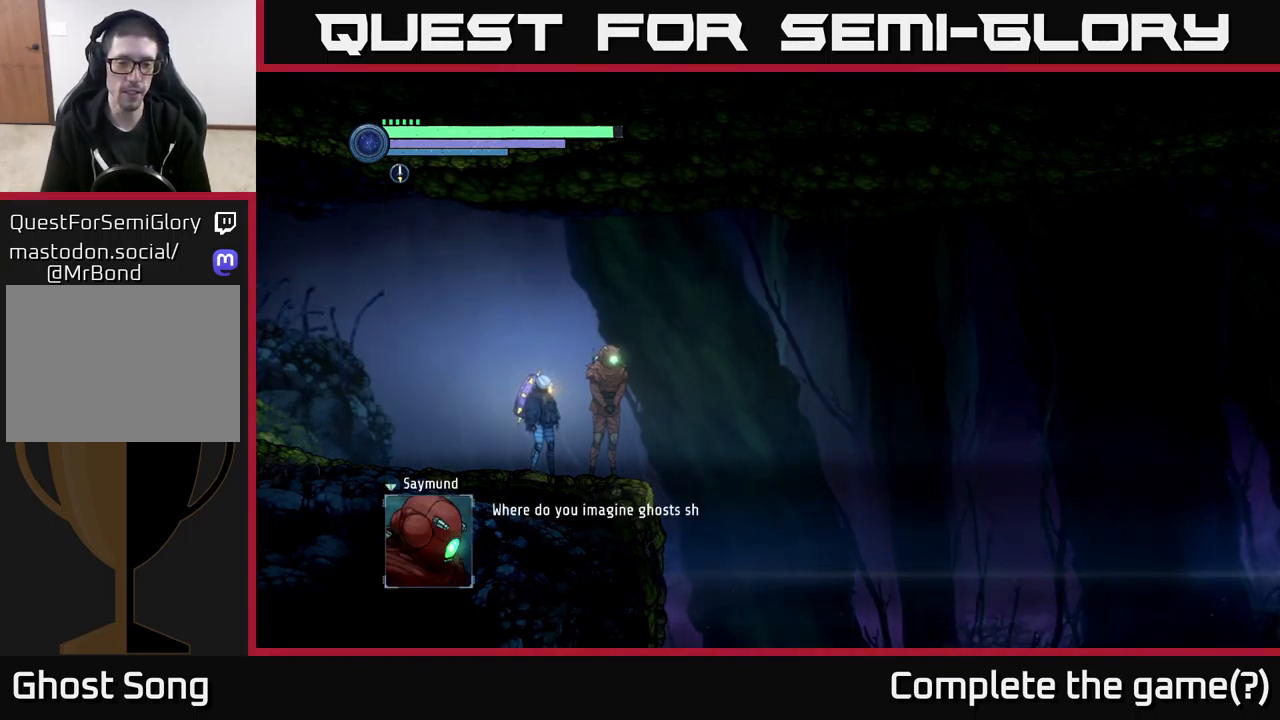
{"buttons": [], "left_stick": "center", "right_stick": "center", "events": []}
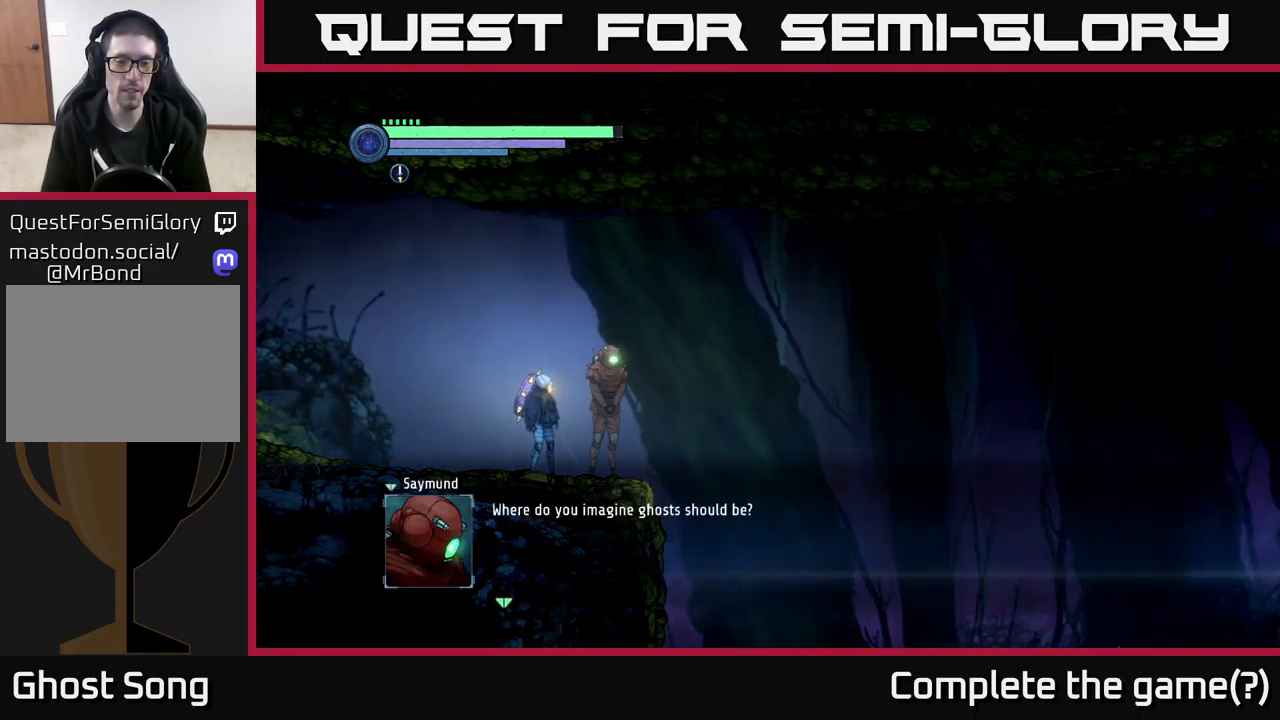
{"buttons": [], "left_stick": "center", "right_stick": "center", "events": [[300, "A", "down"], [450, "A", "up"]]}
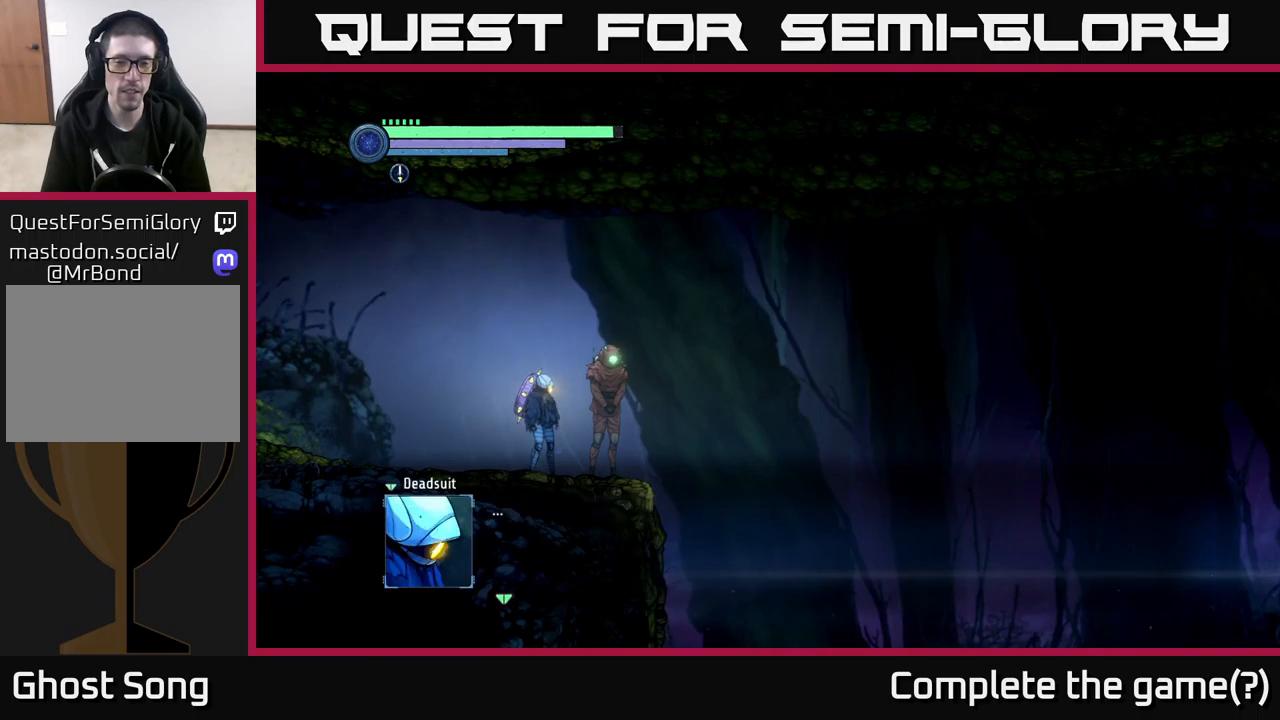
{"buttons": ["A"], "left_stick": "center", "right_stick": "center", "events": [[333, "A", "down"]]}
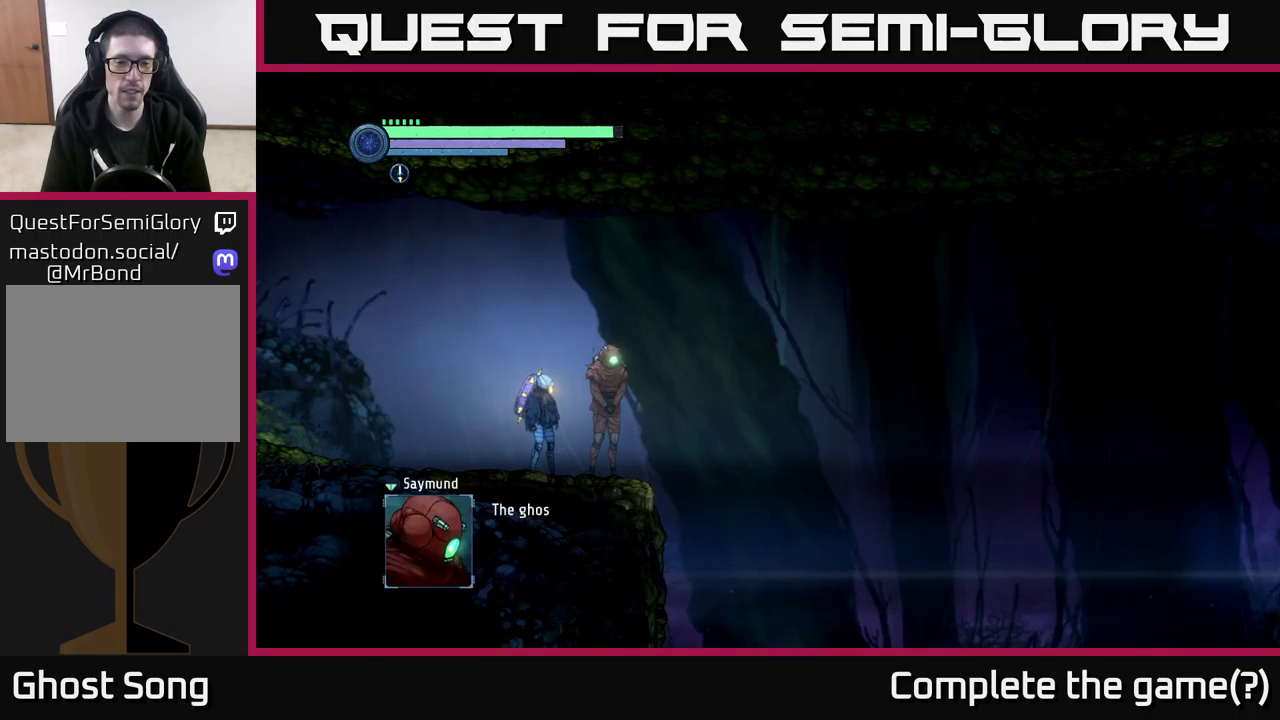
{"buttons": [], "left_stick": "center", "right_stick": "center", "events": [[17, "A", "up"]]}
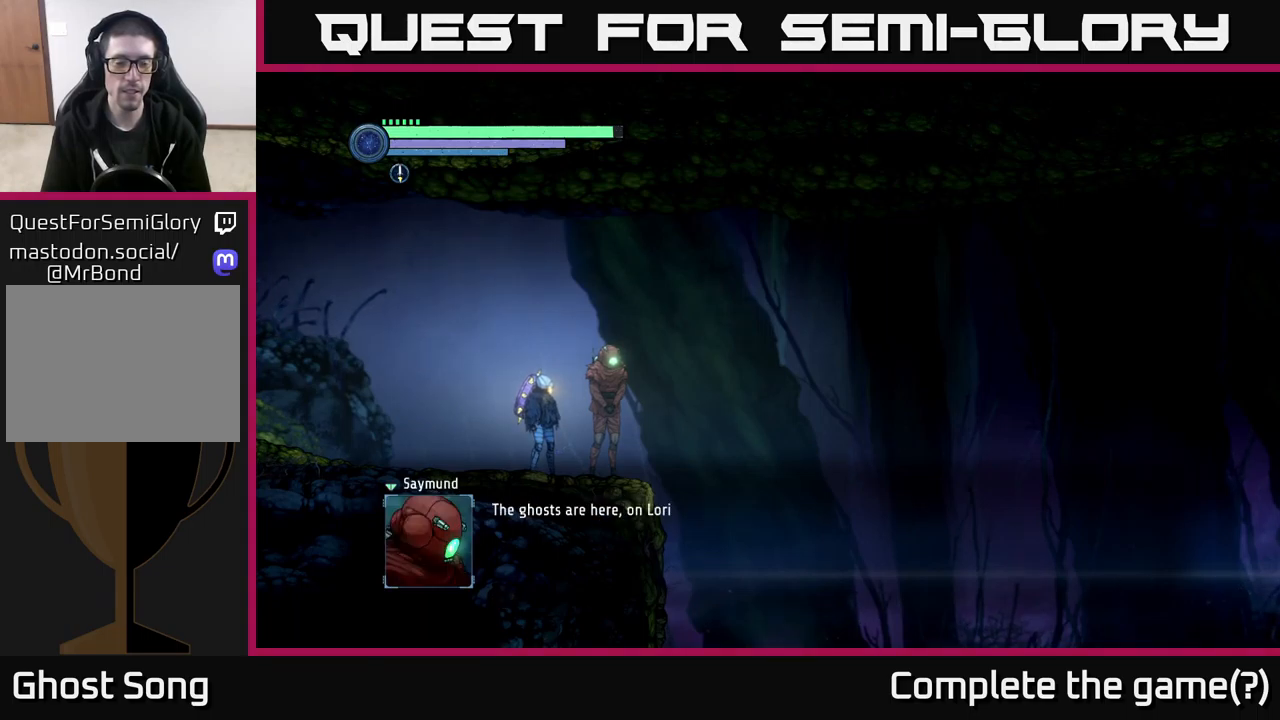
{"buttons": [], "left_stick": "center", "right_stick": "center", "events": []}
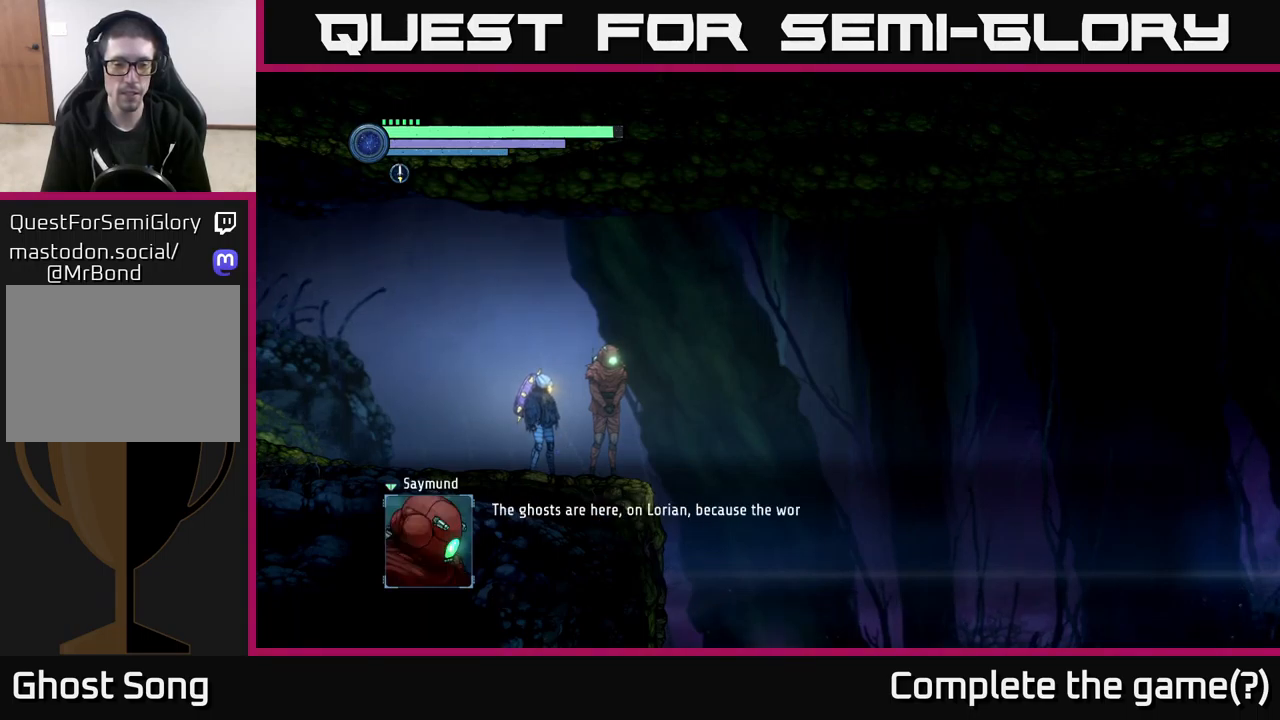
{"buttons": [], "left_stick": "center", "right_stick": "center", "events": []}